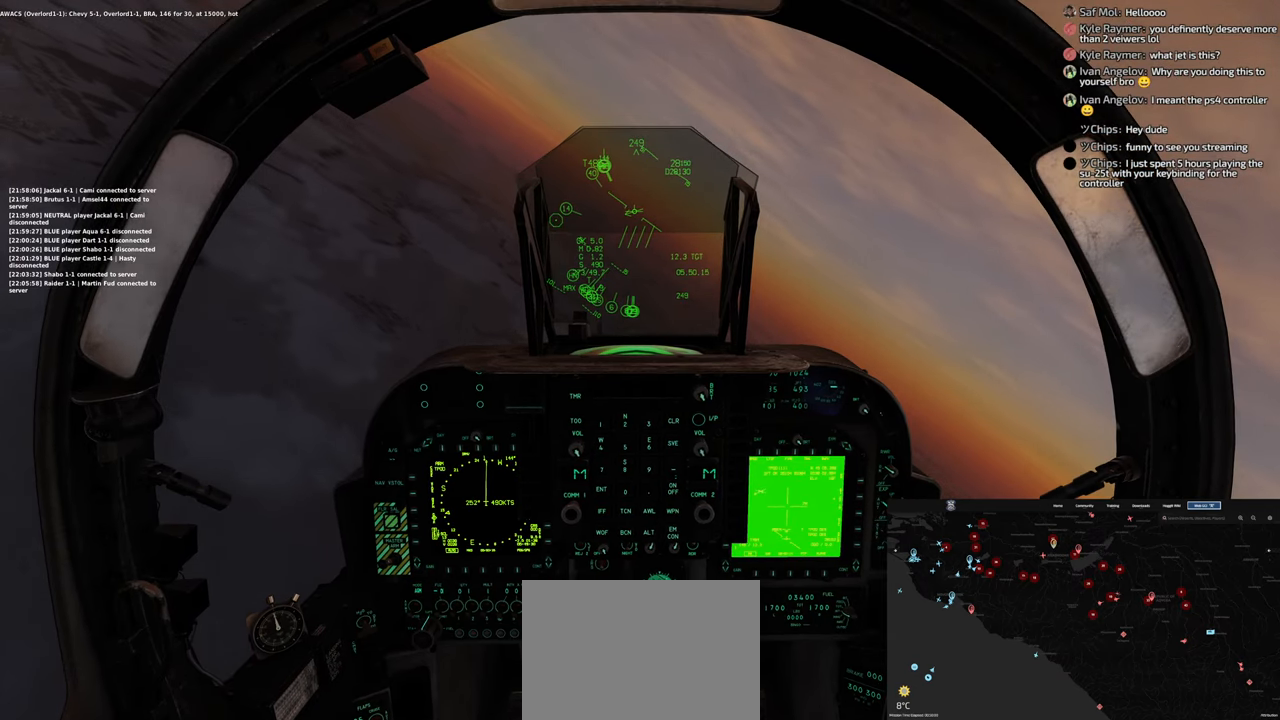
Gameplay with a controller (Xbox layout); each line is a JSON object with the inputs held at the frame after it (dt_ms = milliseconds from this image to that frame). "events" lists button and stick changes between this image and that frame as [ms after this image, input, new state], when the widget could be followed in between.
{"dt_ms": 500, "buttons": [], "left_stick": "center", "right_stick": "center", "events": [[67, "R1", "down"], [267, "R3", "down"], [367, "R3", "up"], [417, "R1", "up"]]}
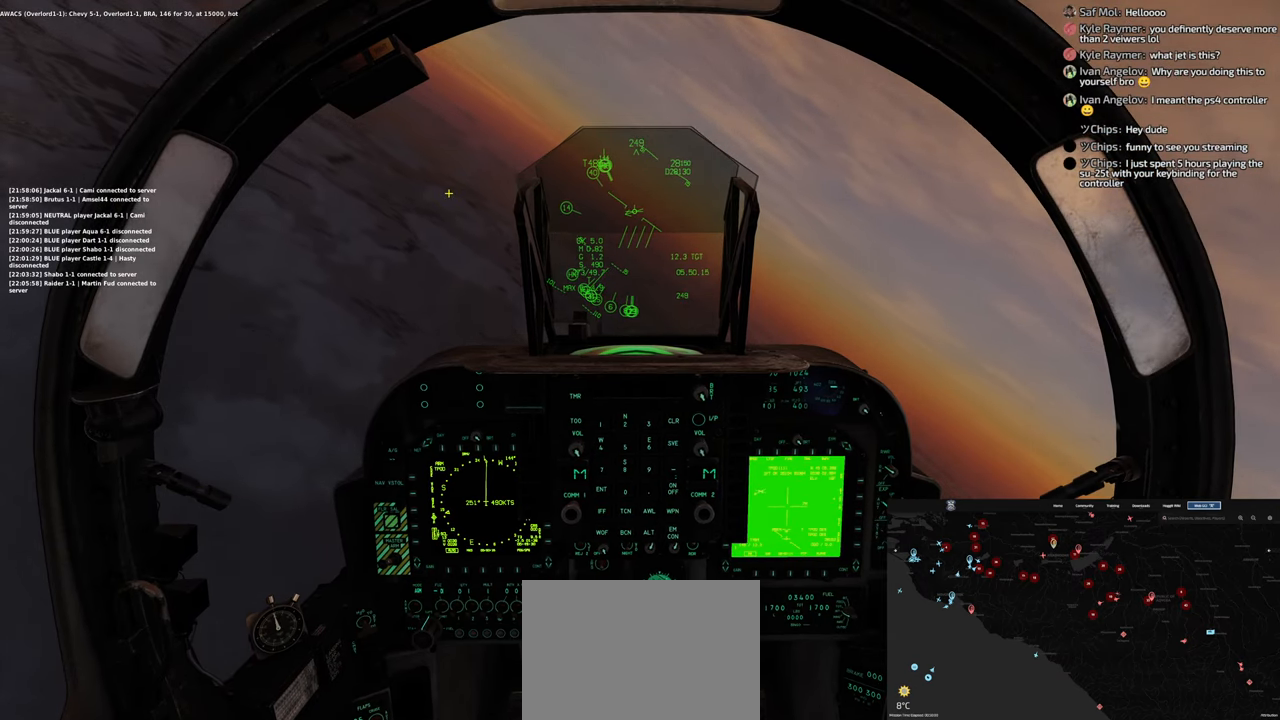
{"dt_ms": 500, "buttons": [], "left_stick": "center", "right_stick": "down", "events": [[33, "right_stick", "down"]]}
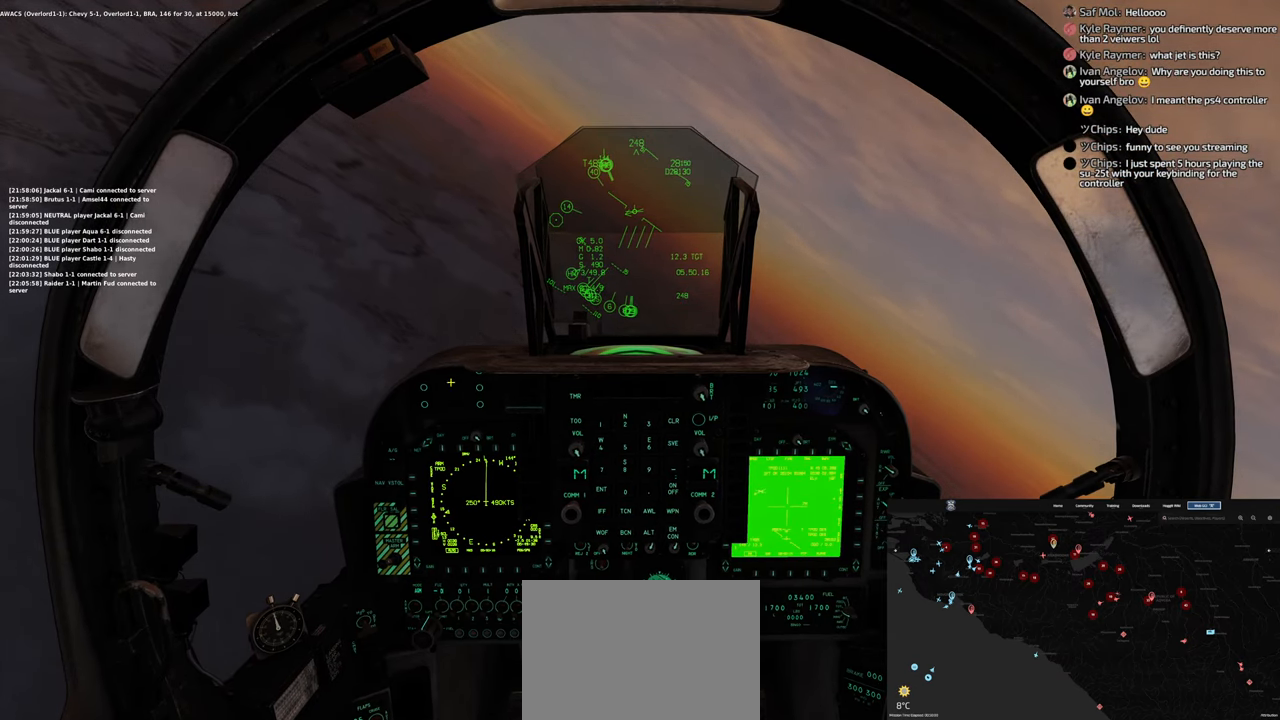
{"dt_ms": 500, "buttons": [], "left_stick": "center", "right_stick": "center", "events": [[317, "right_stick", "center"]]}
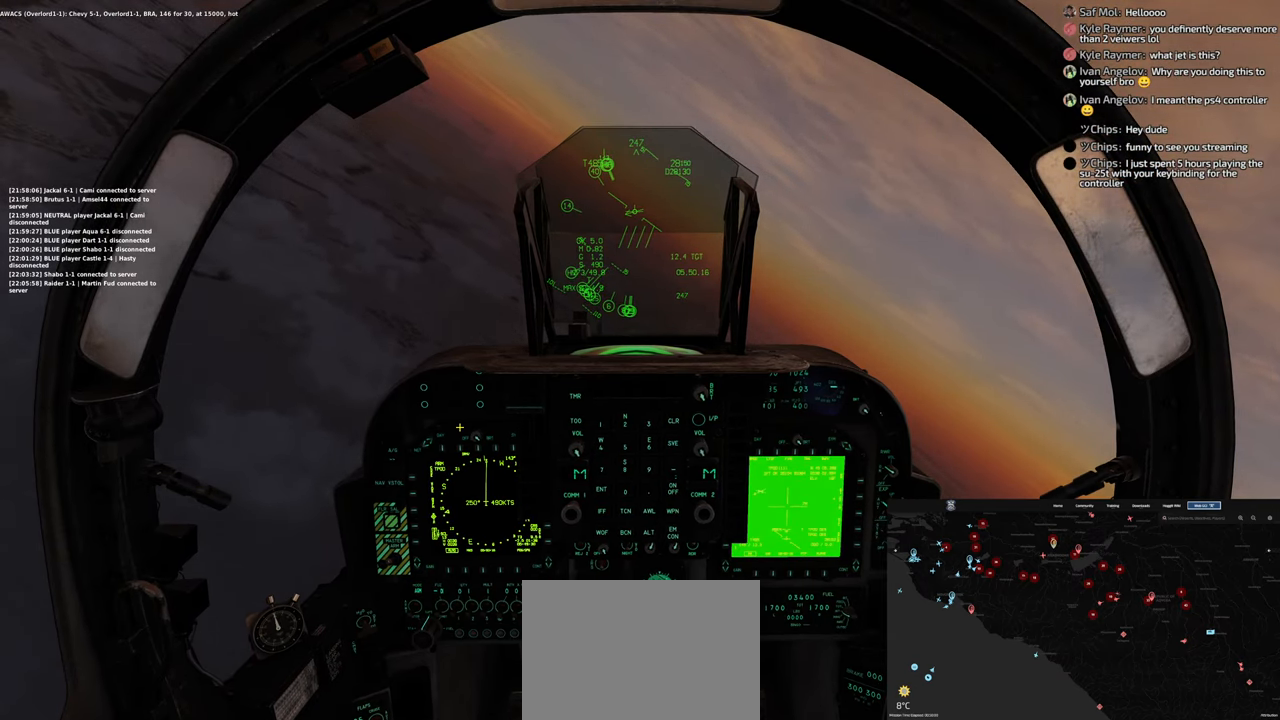
{"dt_ms": 500, "buttons": [], "left_stick": "center", "right_stick": "center", "events": [[50, "right_stick", "down"], [200, "right_stick", "center"]]}
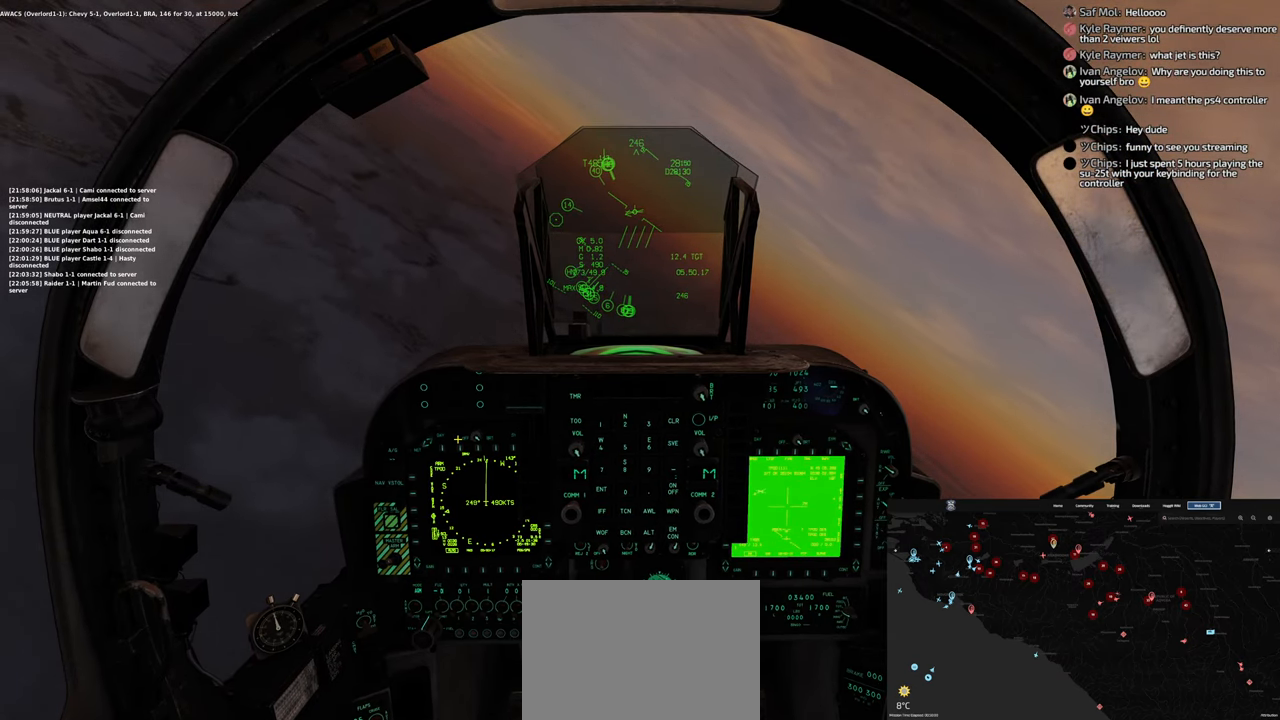
{"dt_ms": 500, "buttons": [], "left_stick": "center", "right_stick": "center", "events": []}
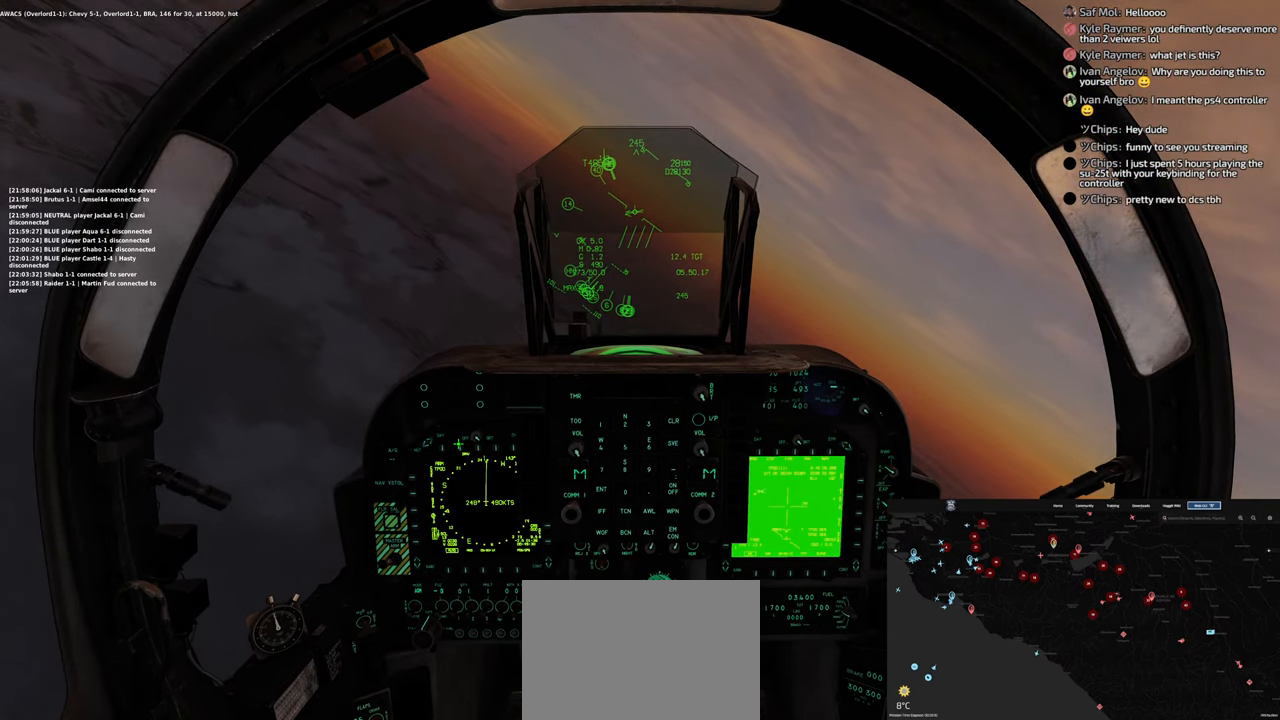
{"dt_ms": 1000, "buttons": ["R1"], "left_stick": "center", "right_stick": "center"}
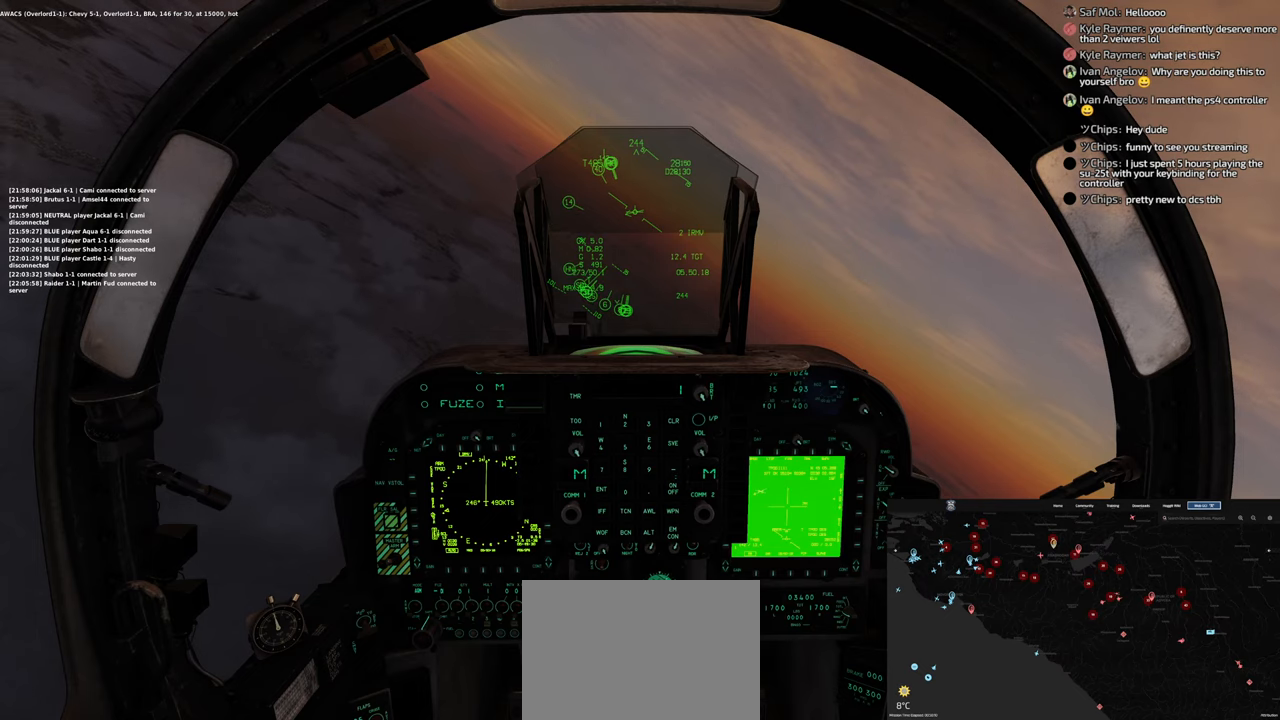
{"dt_ms": 500, "buttons": [], "left_stick": "center", "right_stick": "center", "events": [[17, "R3", "down"], [117, "R3", "up"], [183, "R1", "up"]]}
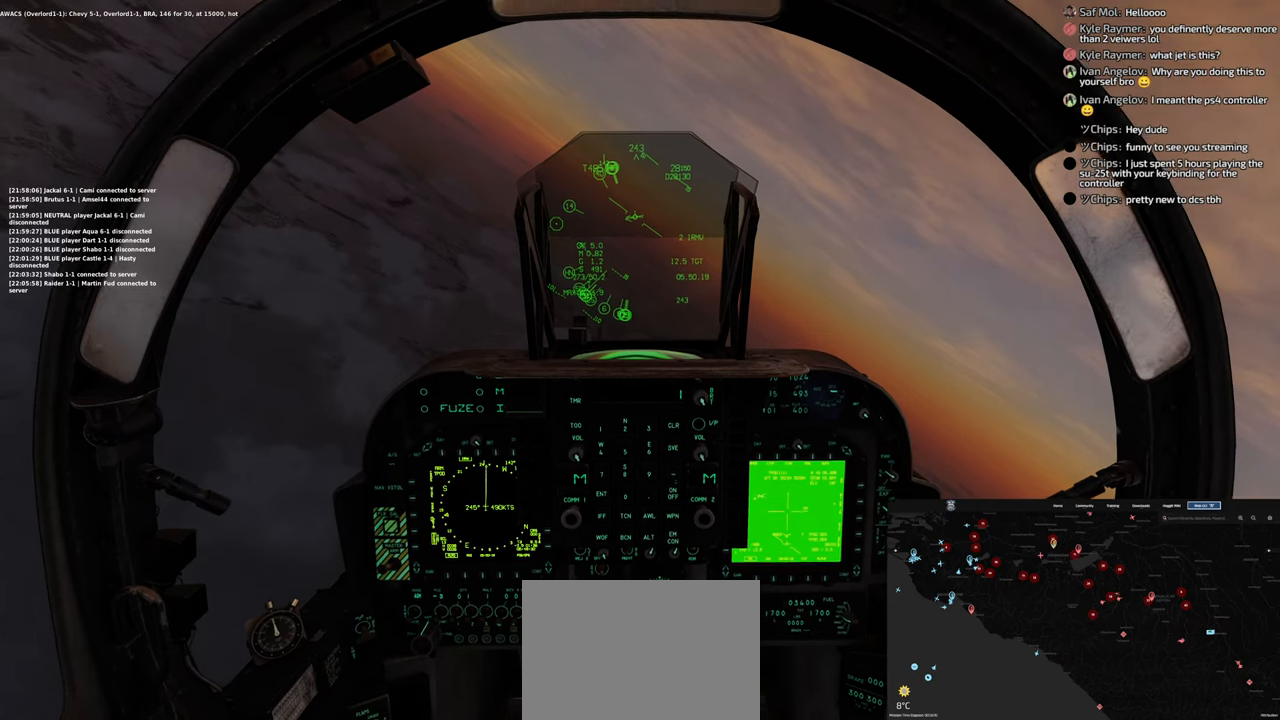
{"dt_ms": 500, "buttons": [], "left_stick": "center", "right_stick": "center", "events": []}
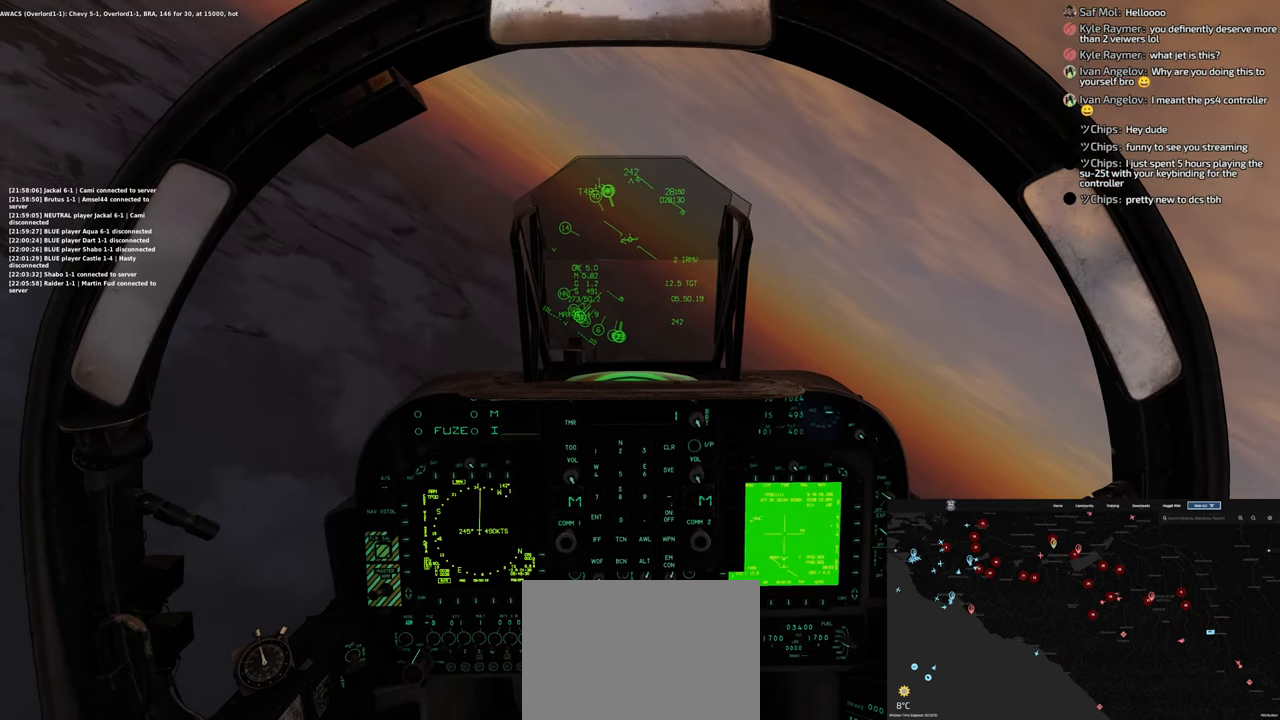
{"dt_ms": 500, "buttons": [], "left_stick": "center", "right_stick": "center", "events": []}
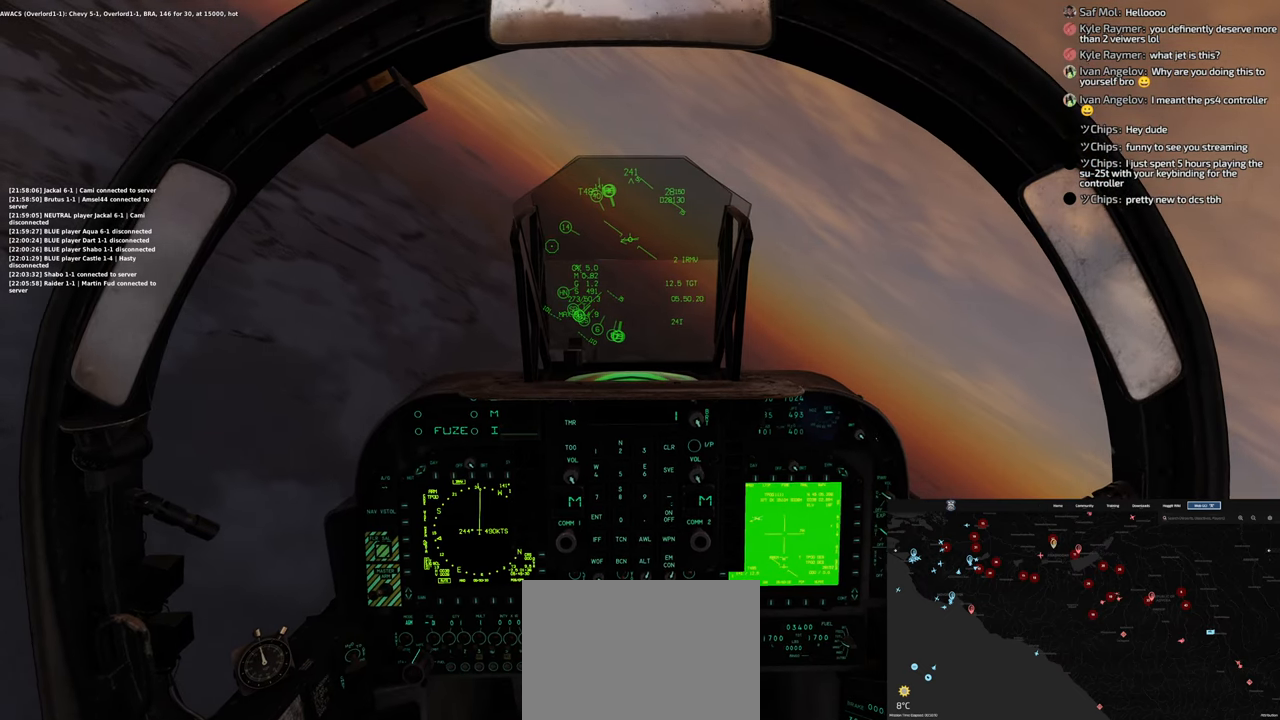
{"dt_ms": 500, "buttons": ["R1"], "left_stick": "center", "right_stick": "center", "events": [[17, "R1", "down"]]}
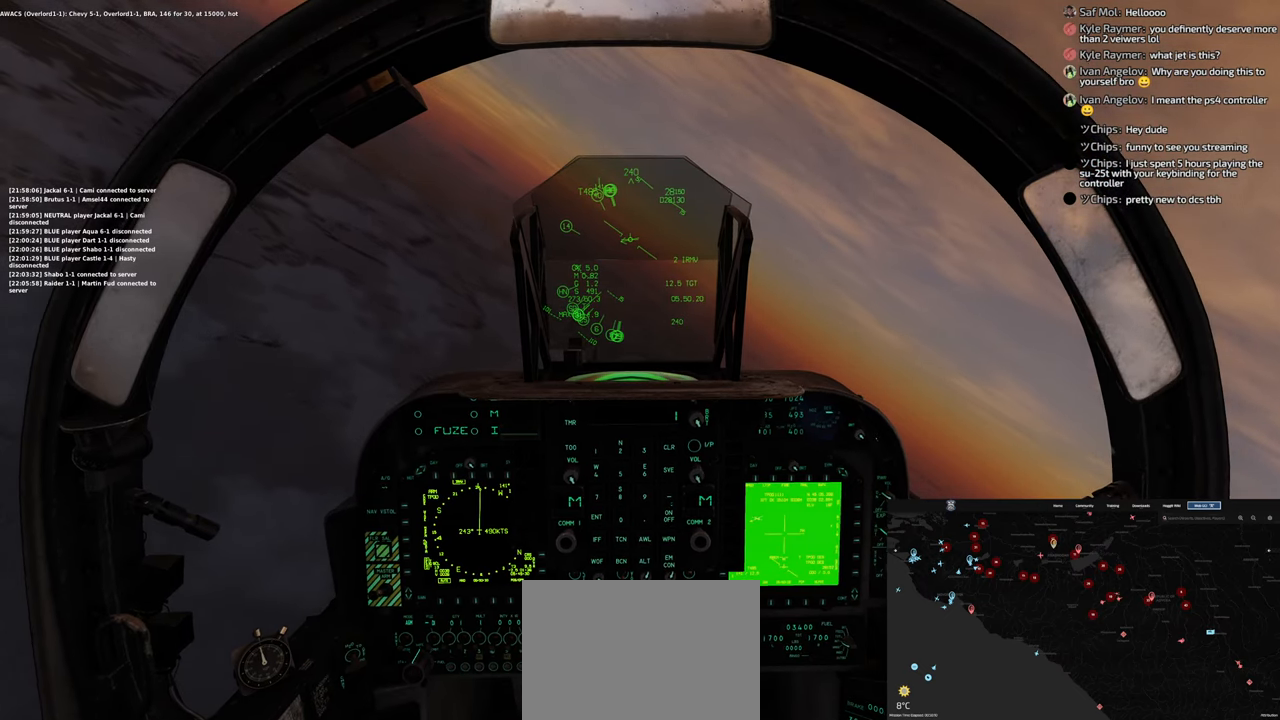
{"dt_ms": 500, "buttons": [], "left_stick": "center", "right_stick": "center", "events": [[33, "START", "down"], [150, "START", "up"], [217, "R1", "up"]]}
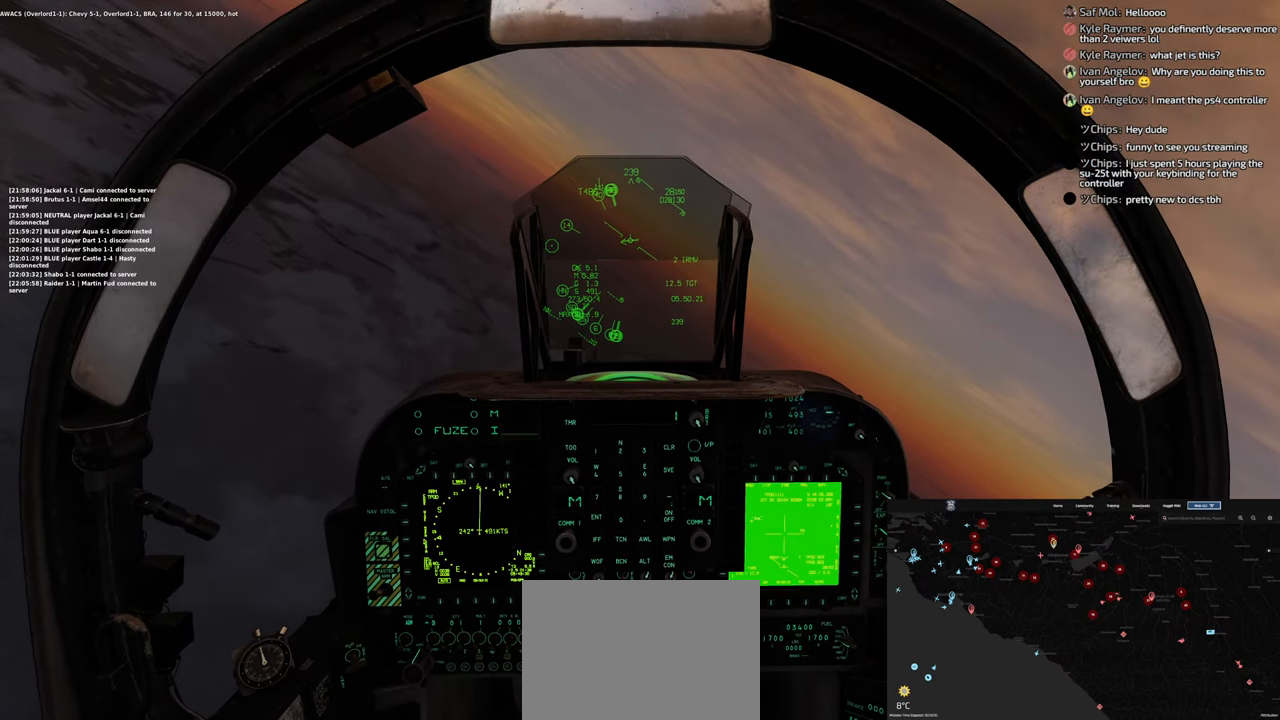
{"dt_ms": 500, "buttons": [], "left_stick": "down-left", "right_stick": "center", "events": [[267, "left_stick", "down-left"]]}
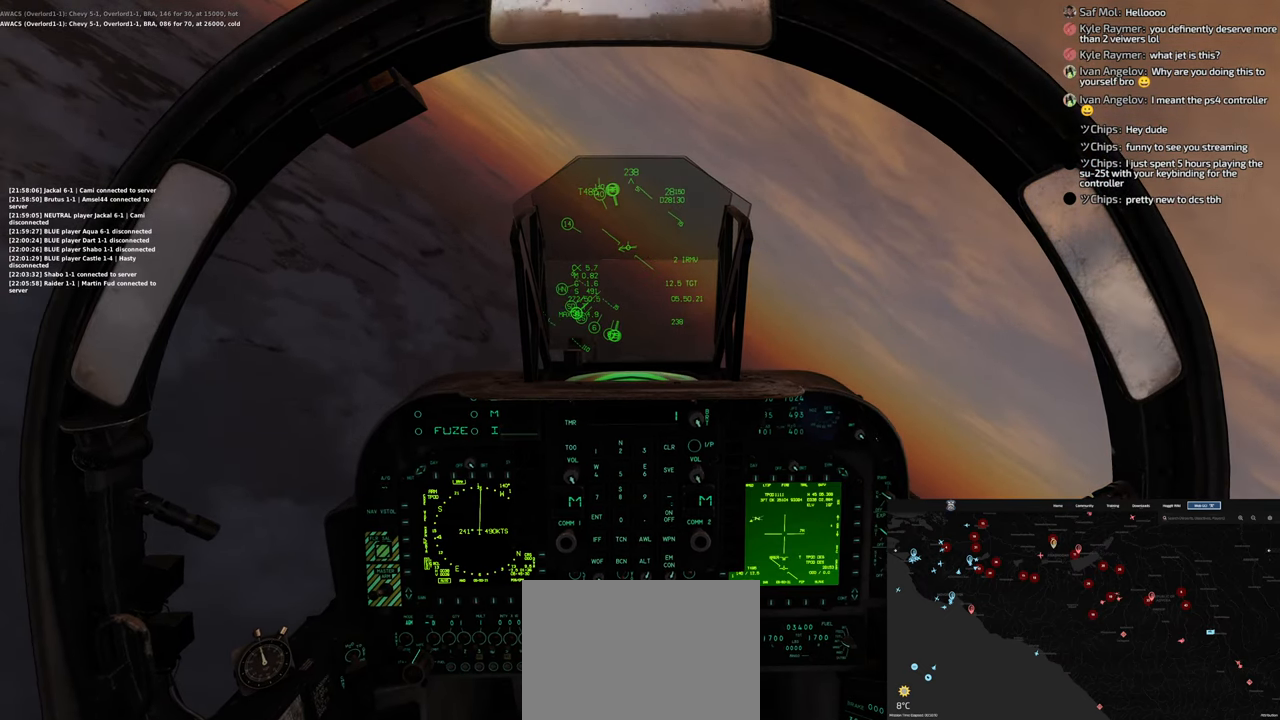
{"dt_ms": 500, "buttons": [], "left_stick": "down-left", "right_stick": "center", "events": []}
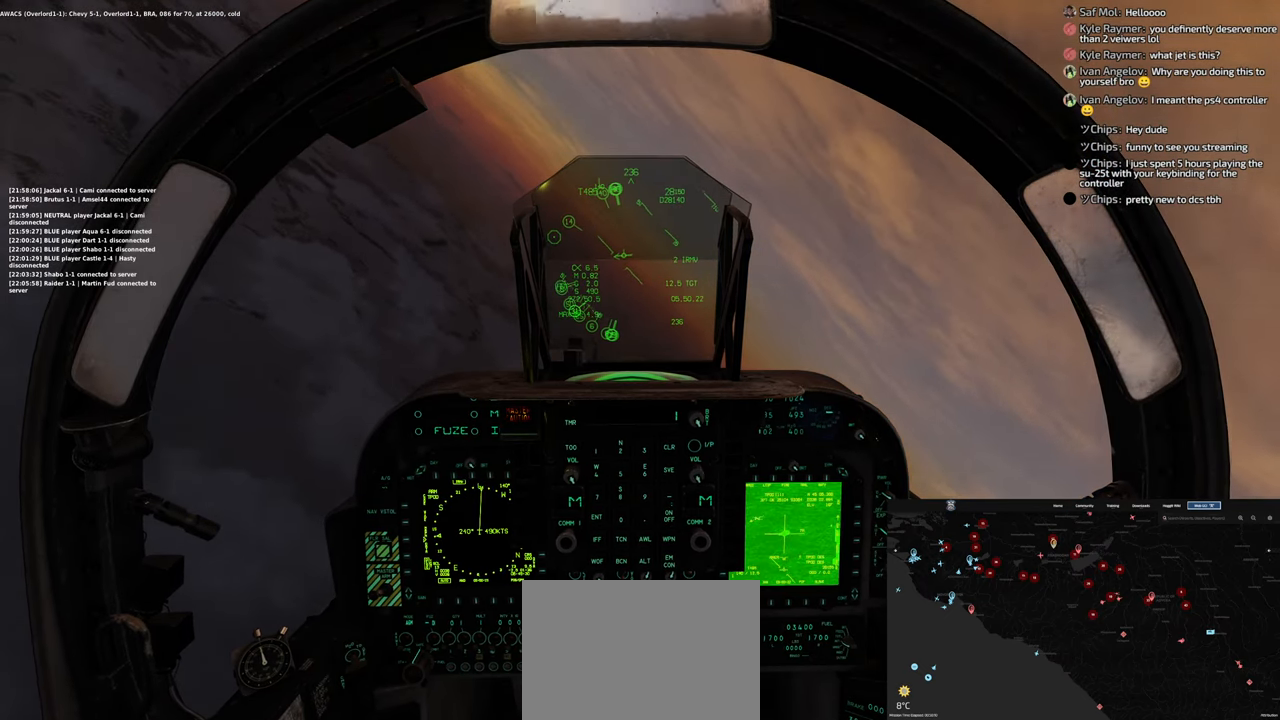
{"dt_ms": 500, "buttons": [], "left_stick": "down", "right_stick": "center", "events": [[267, "left_stick", "down"]]}
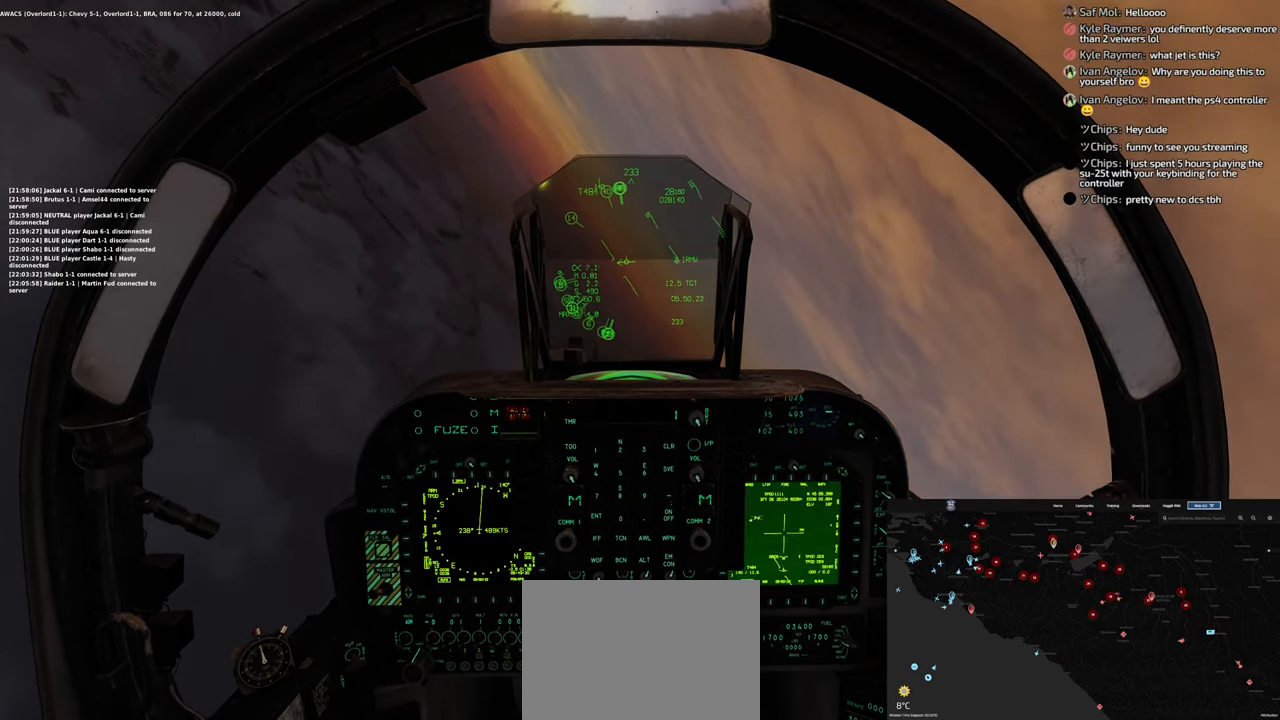
{"dt_ms": 500, "buttons": [], "left_stick": "down", "right_stick": "center", "events": []}
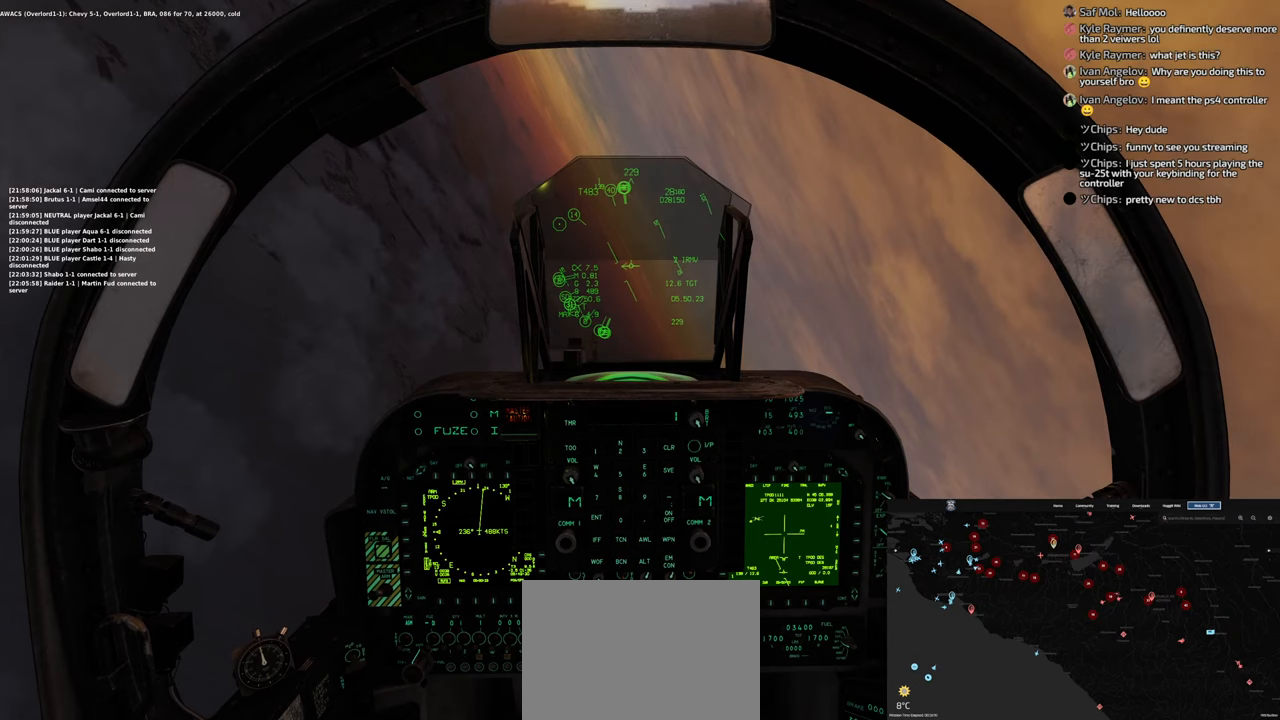
{"dt_ms": 500, "buttons": [], "left_stick": "down", "right_stick": "center", "events": []}
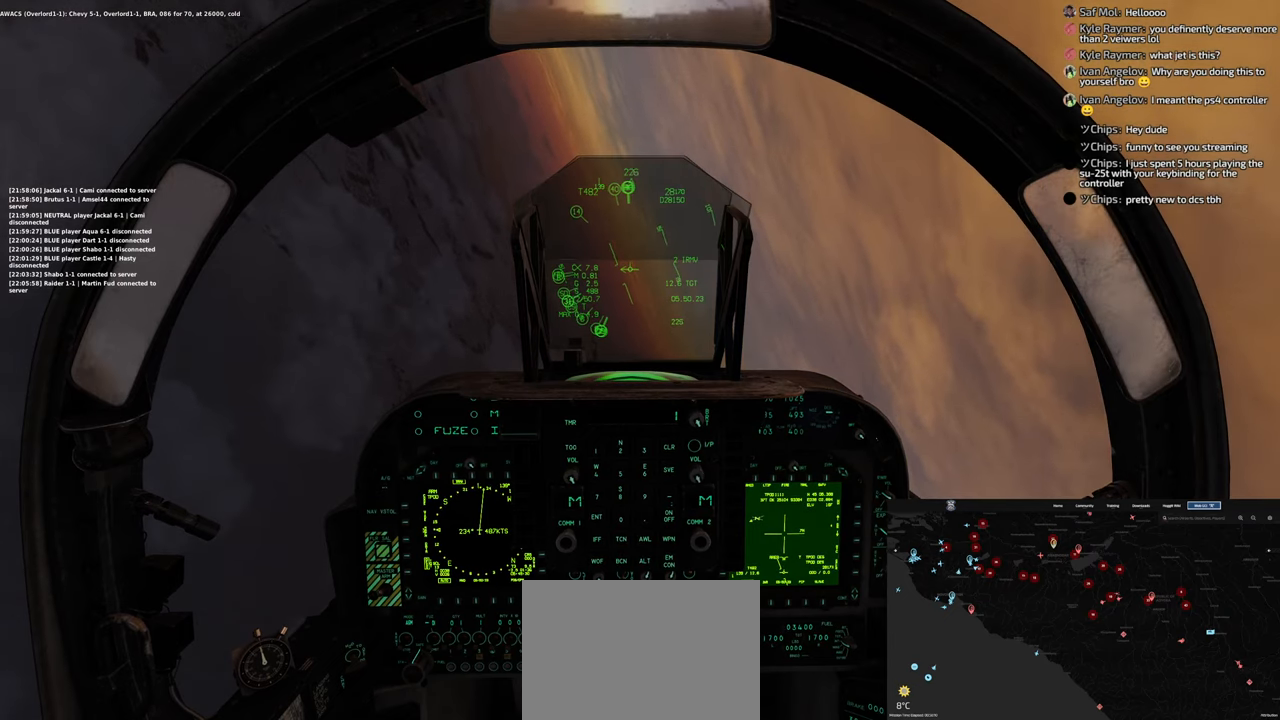
{"dt_ms": 500, "buttons": [], "left_stick": "down", "right_stick": "center", "events": []}
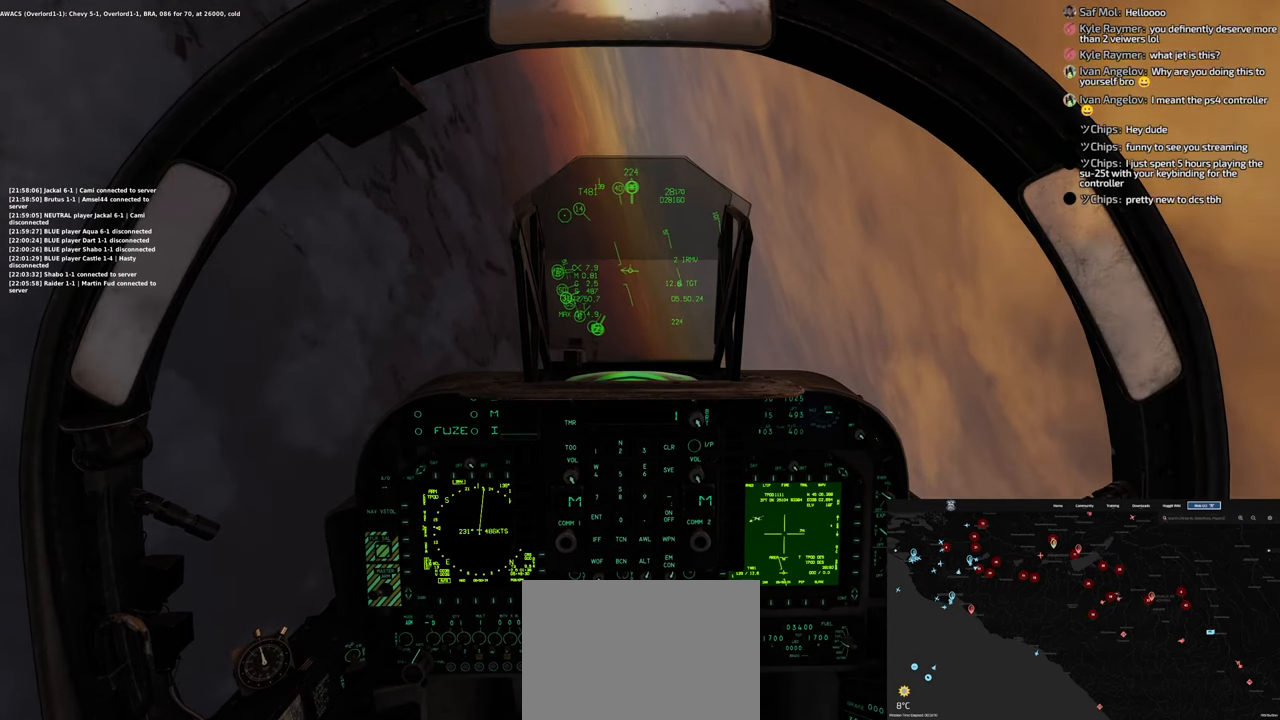
{"dt_ms": 500, "buttons": [], "left_stick": "down-right", "right_stick": "center", "events": [[50, "left_stick", "down-right"]]}
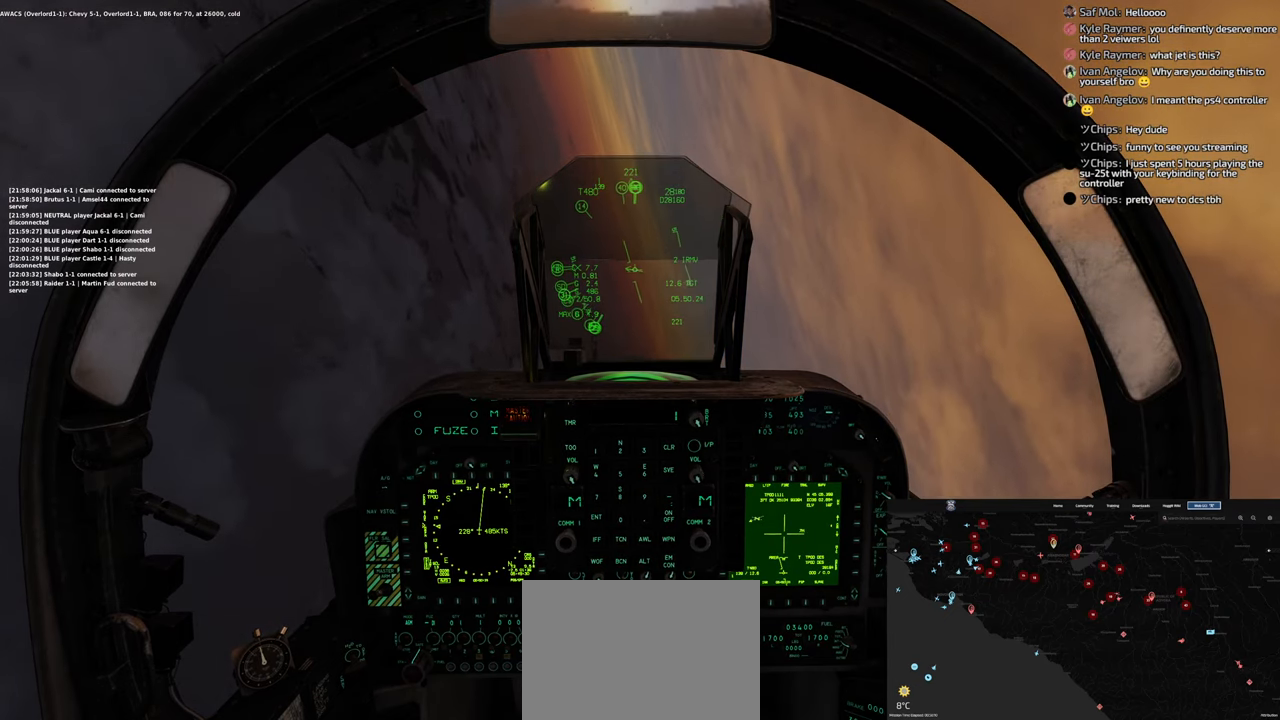
{"dt_ms": 500, "buttons": [], "left_stick": "down-right", "right_stick": "center", "events": []}
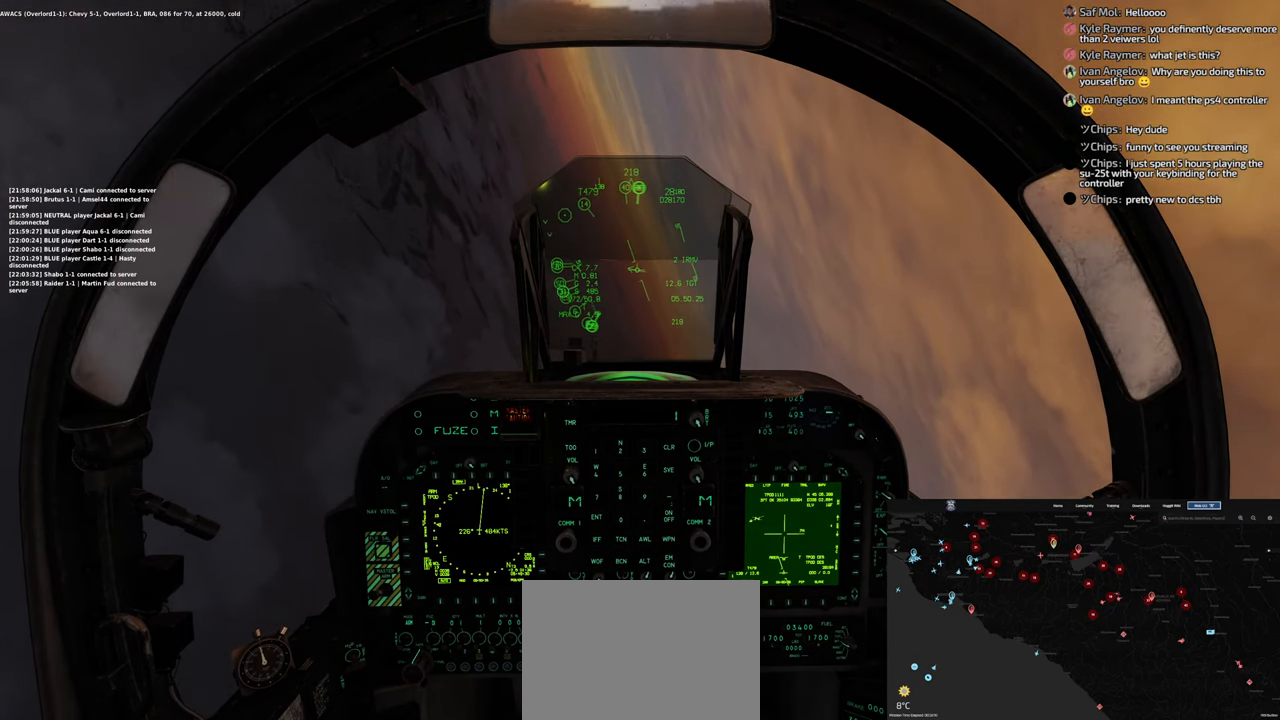
{"dt_ms": 500, "buttons": [], "left_stick": "down-right", "right_stick": "center", "events": []}
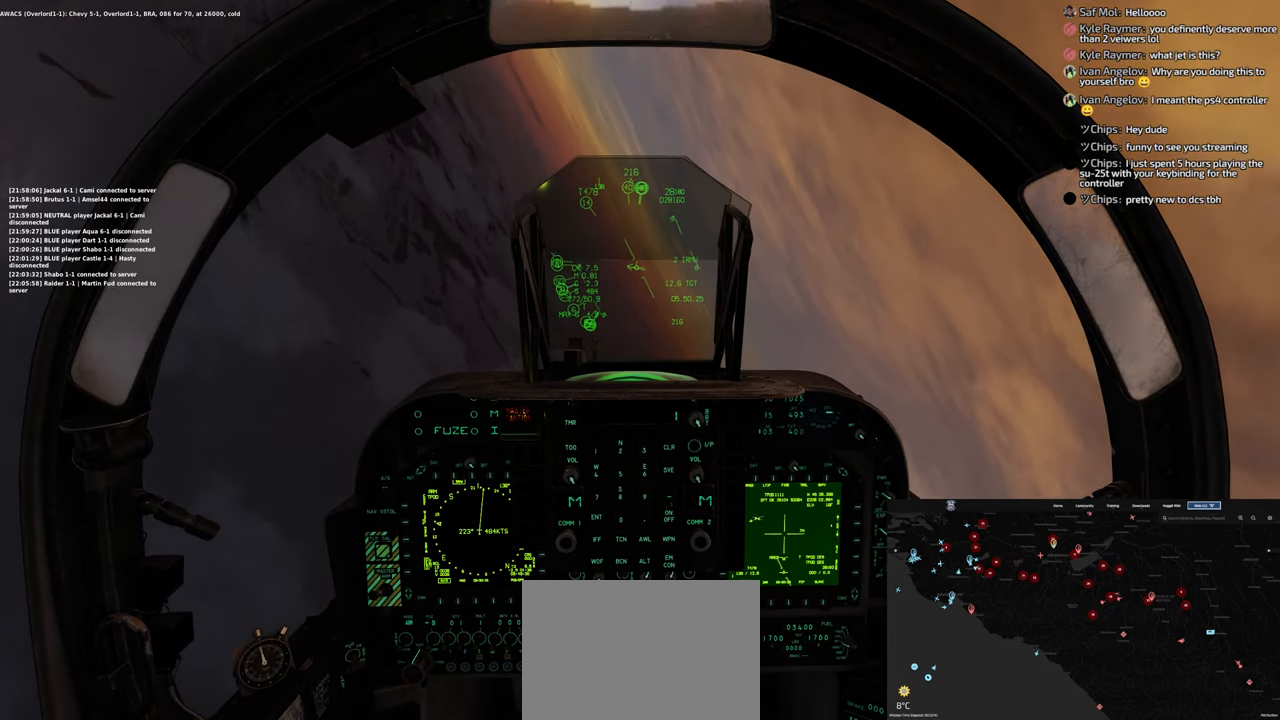
{"dt_ms": 500, "buttons": [], "left_stick": "center", "right_stick": "center", "events": [[417, "left_stick", "center"]]}
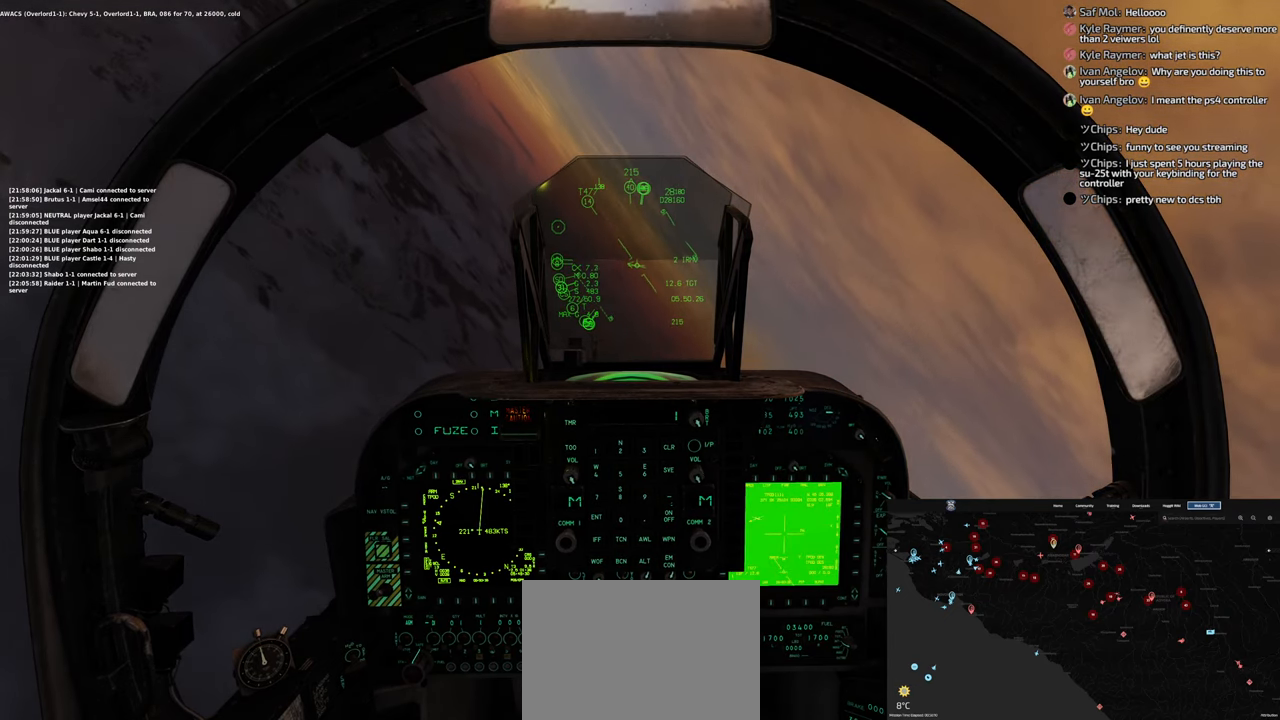
{"dt_ms": 500, "buttons": [], "left_stick": "center", "right_stick": "center", "events": []}
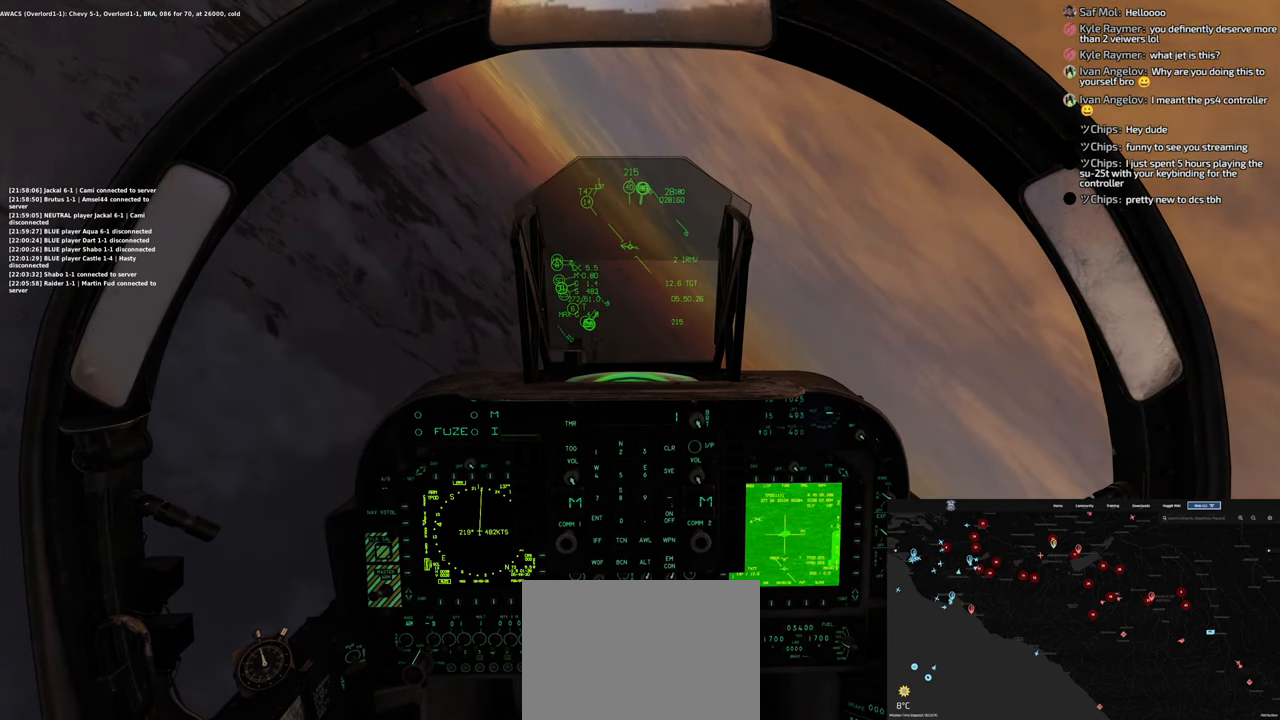
{"dt_ms": 500, "buttons": ["R1", "START"], "left_stick": "center", "right_stick": "center", "events": [[150, "R1", "down"], [400, "START", "down"]]}
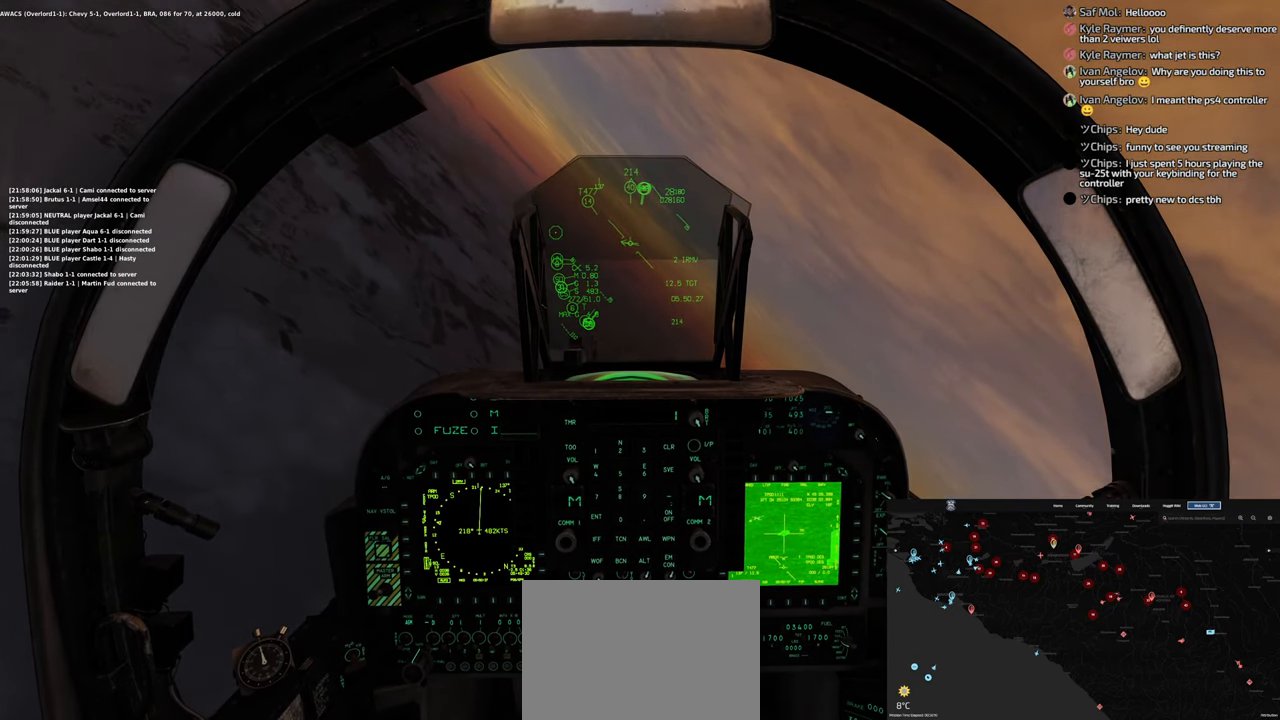
{"dt_ms": 500, "buttons": [], "left_stick": "center", "right_stick": "center", "events": [[17, "START", "up"], [183, "SELECT", "down"], [300, "SELECT", "up"], [400, "R1", "up"]]}